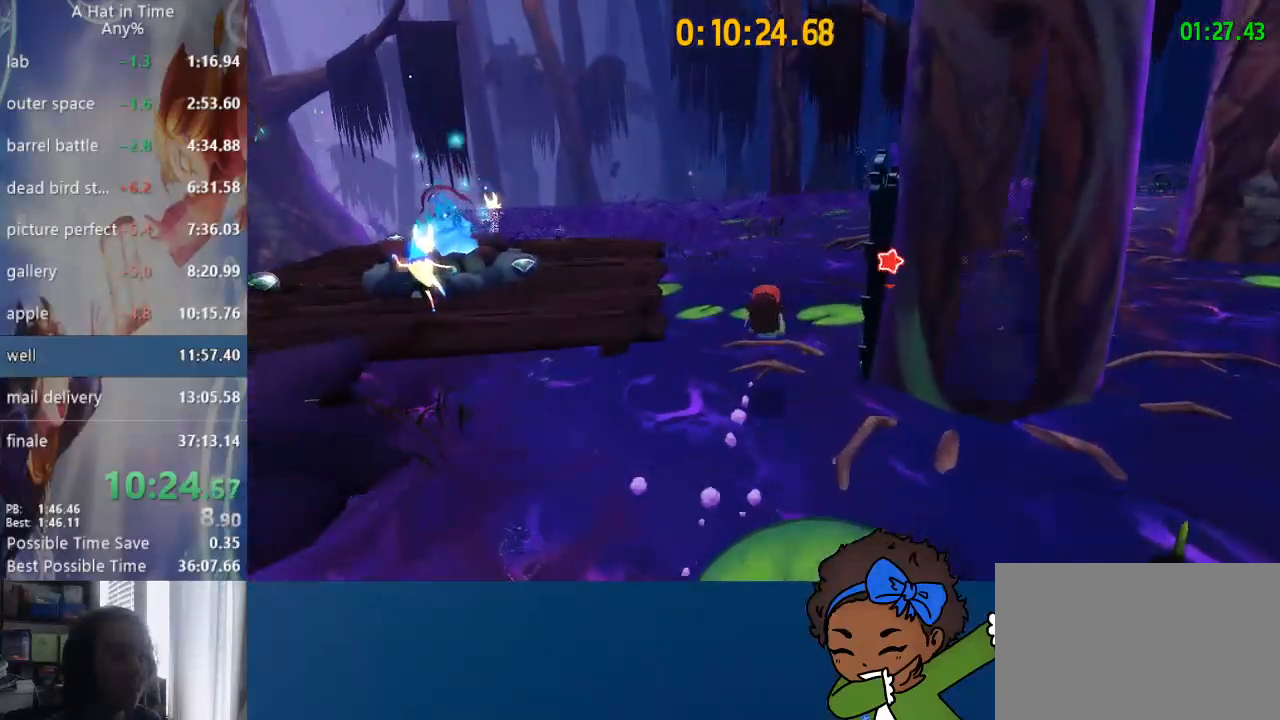
Gameplay with a controller (PlayStation layout); each line is a JSON object with the inputs held at the frame after it (dt_ms = milliseconds from this image to that frame). "events" lists button and stick changes between this image and that frame as [ms after this image, input, new state], when the widget could be followed in between.
{"dt_ms": 500, "buttons": [], "left_stick": "up-left", "right_stick": "right", "events": [[133, "CIRCLE", "down"], [233, "CIRCLE", "up"], [250, "left_stick", "up-left"], [267, "L3", "down"], [317, "CROSS", "down"], [450, "L3", "up"], [500, "CROSS", "up"]]}
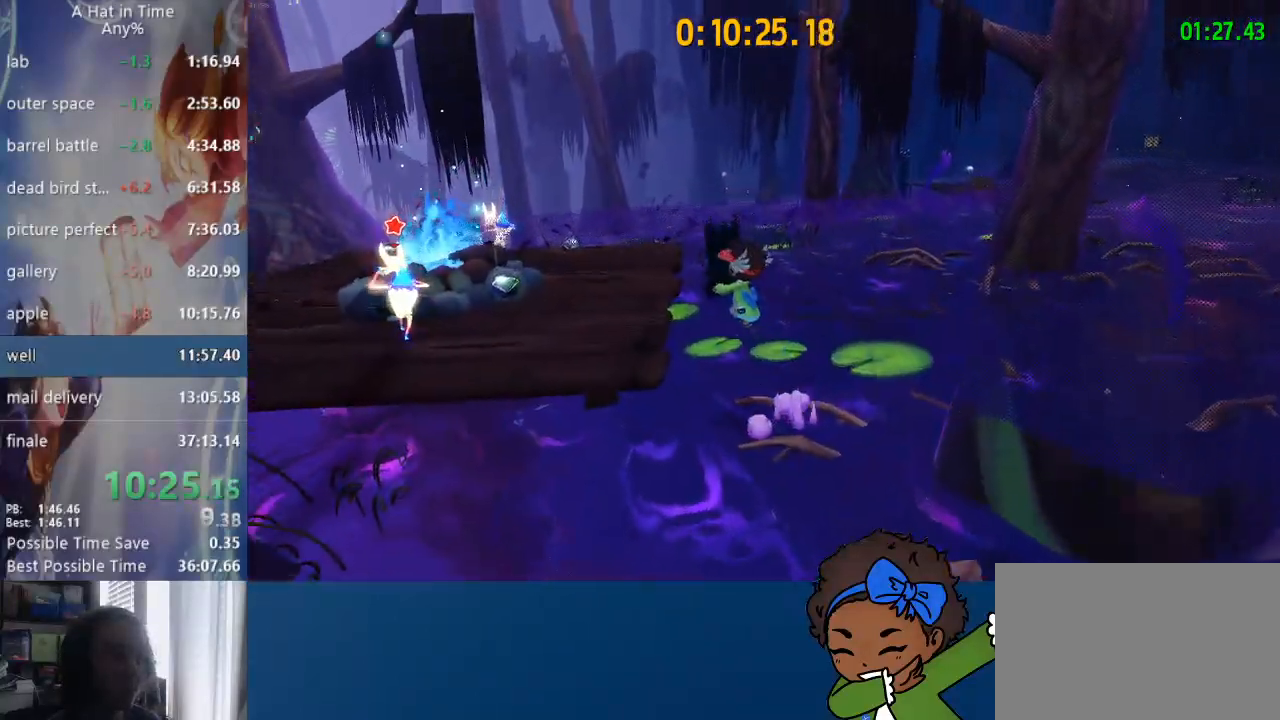
{"dt_ms": 500, "buttons": [], "left_stick": "up-left", "right_stick": "center", "events": [[150, "right_stick", "left"], [250, "right_stick", "center"]]}
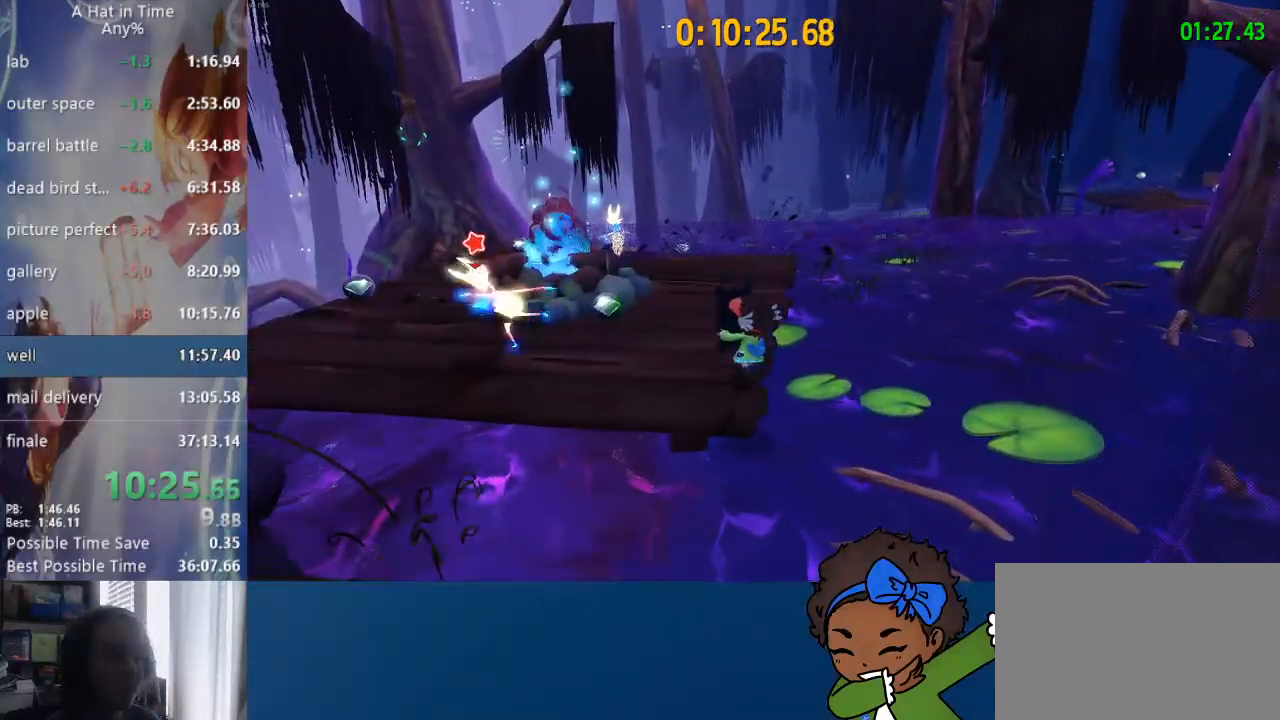
{"dt_ms": 500, "buttons": ["L2"], "left_stick": "up-left", "right_stick": "center", "events": [[367, "CIRCLE", "down"], [483, "CIRCLE", "up"], [483, "L2", "down"]]}
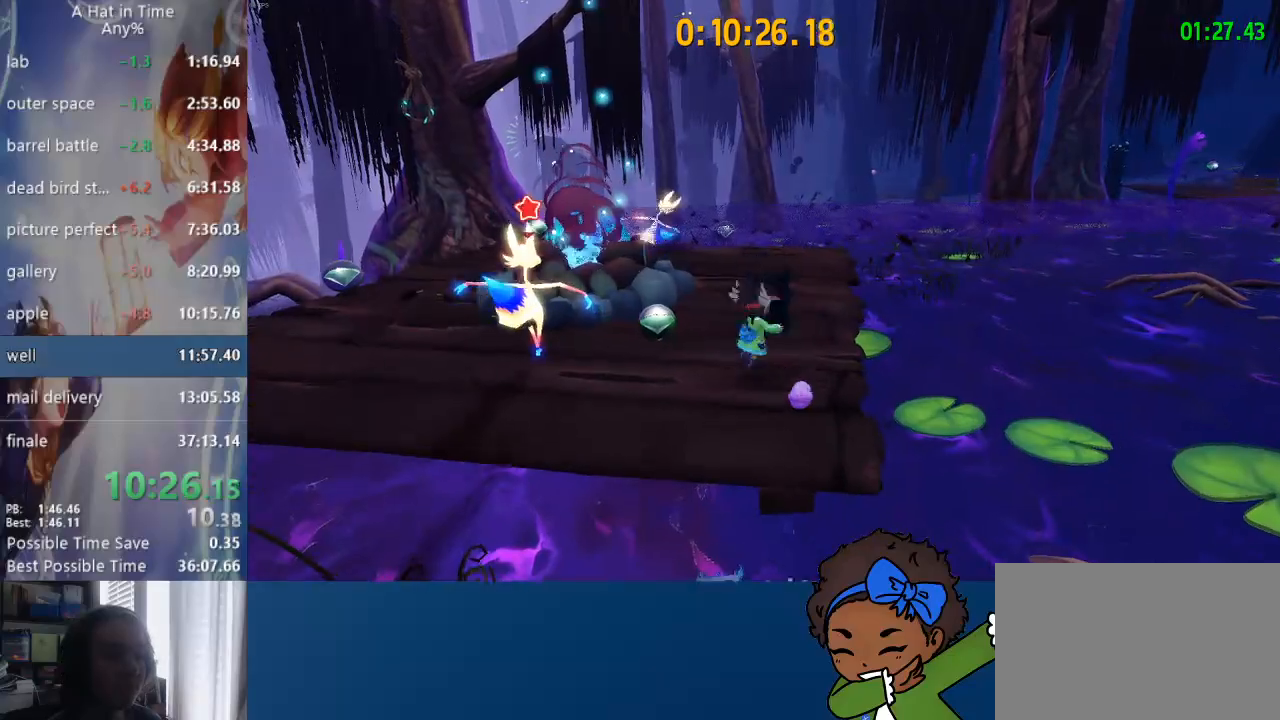
{"dt_ms": 500, "buttons": ["L1", "L2"], "left_stick": "up-left", "right_stick": "right"}
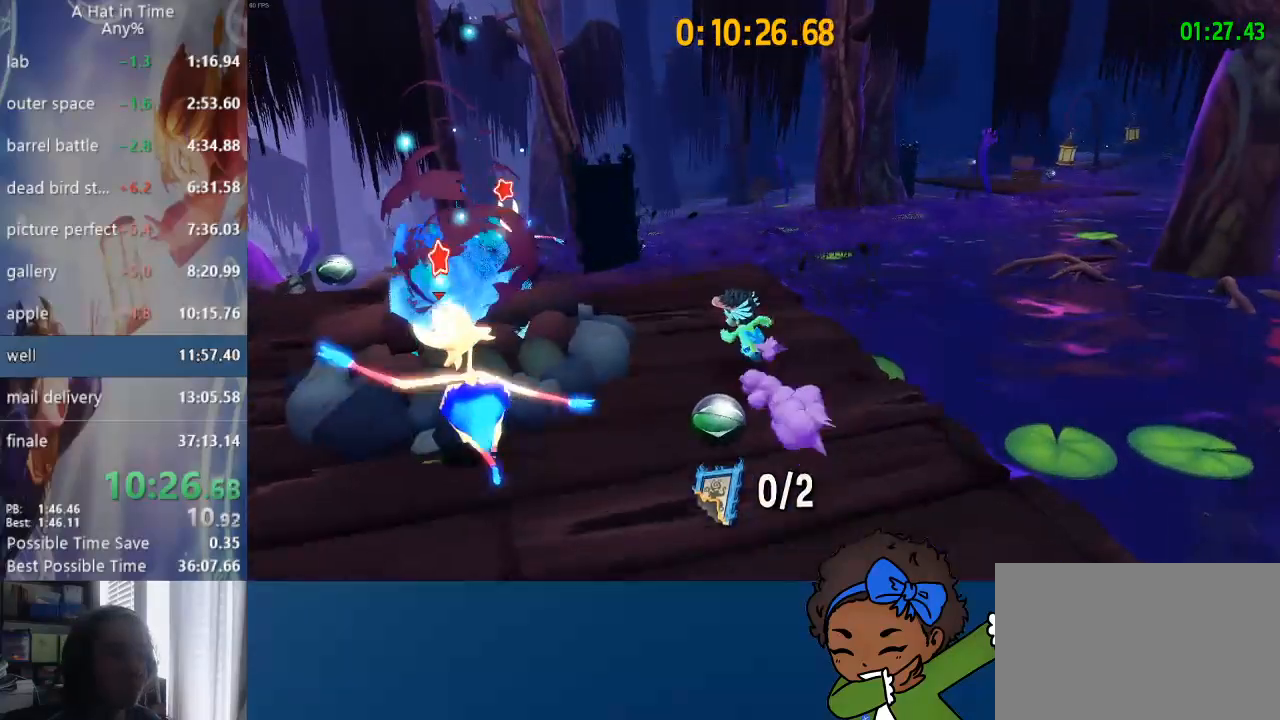
{"dt_ms": 500, "buttons": ["L1", "L2"], "left_stick": "up", "right_stick": "center", "events": [[67, "right_stick", "center"], [117, "right_stick", "right"], [250, "left_stick", "up"], [400, "right_stick", "center"]]}
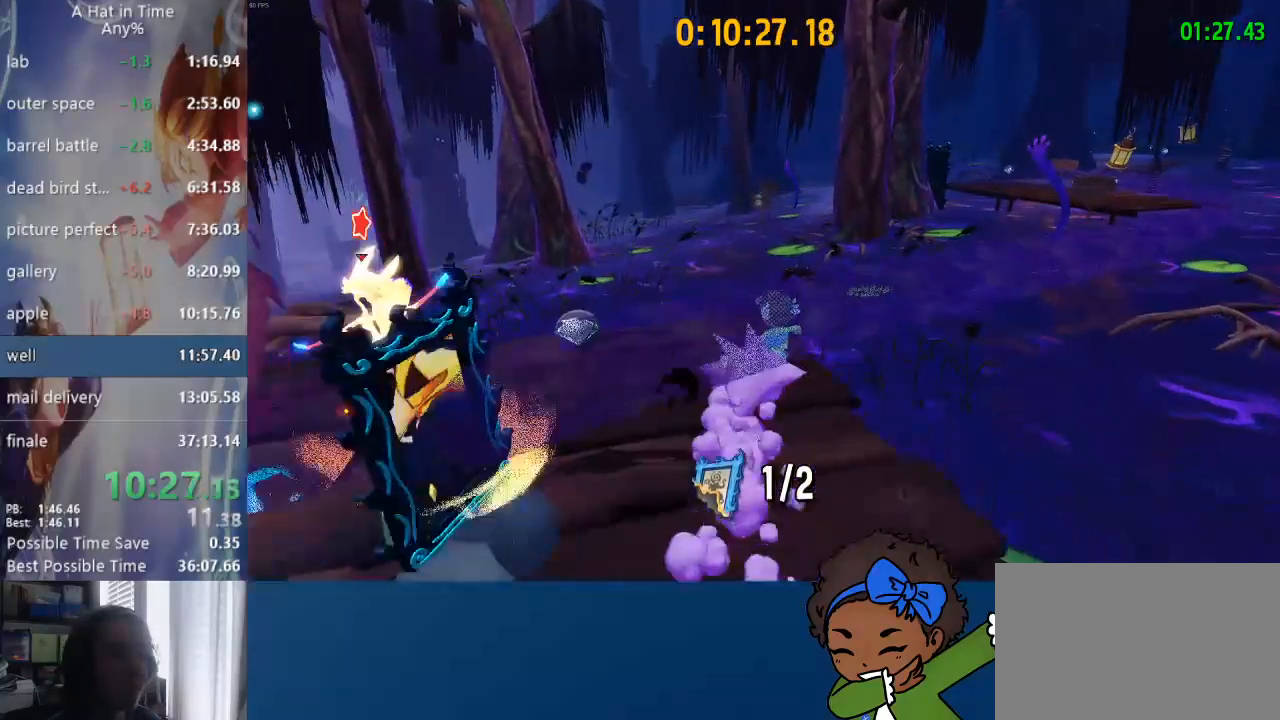
{"dt_ms": 500, "buttons": ["CROSS", "L2"], "left_stick": "up", "right_stick": "center"}
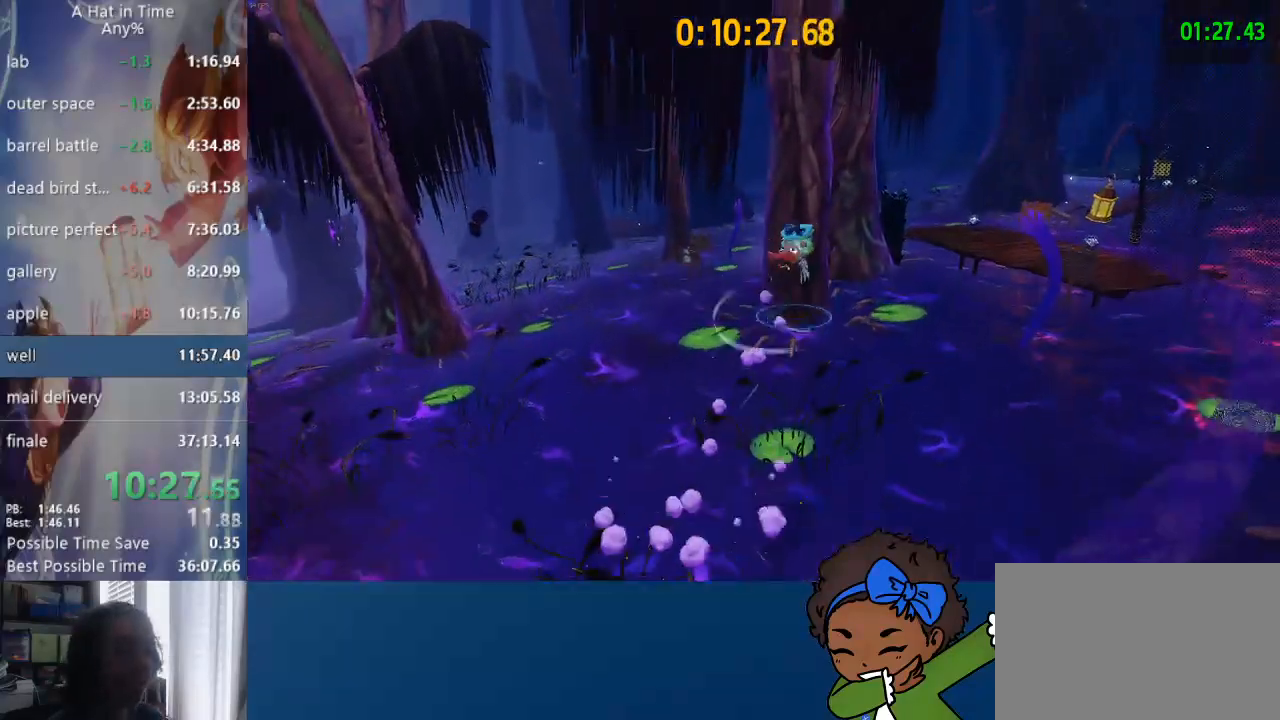
{"dt_ms": 1000, "buttons": ["L1", "L2"], "left_stick": "up", "right_stick": "center"}
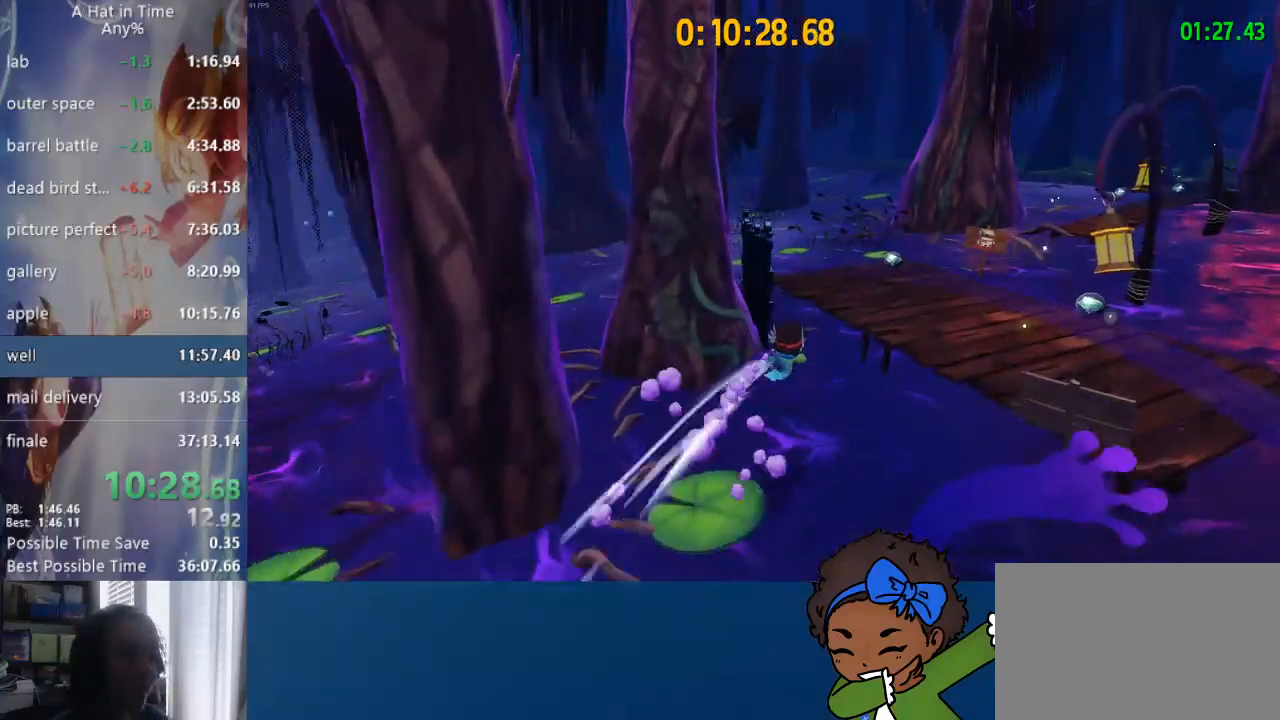
{"dt_ms": 500, "buttons": ["L1", "L2"], "left_stick": "up-right", "right_stick": "left", "events": [[50, "left_stick", "up-right"], [100, "L1", "up"], [133, "R2", "down"], [283, "R2", "up"], [333, "right_stick", "left"], [383, "L1", "down"]]}
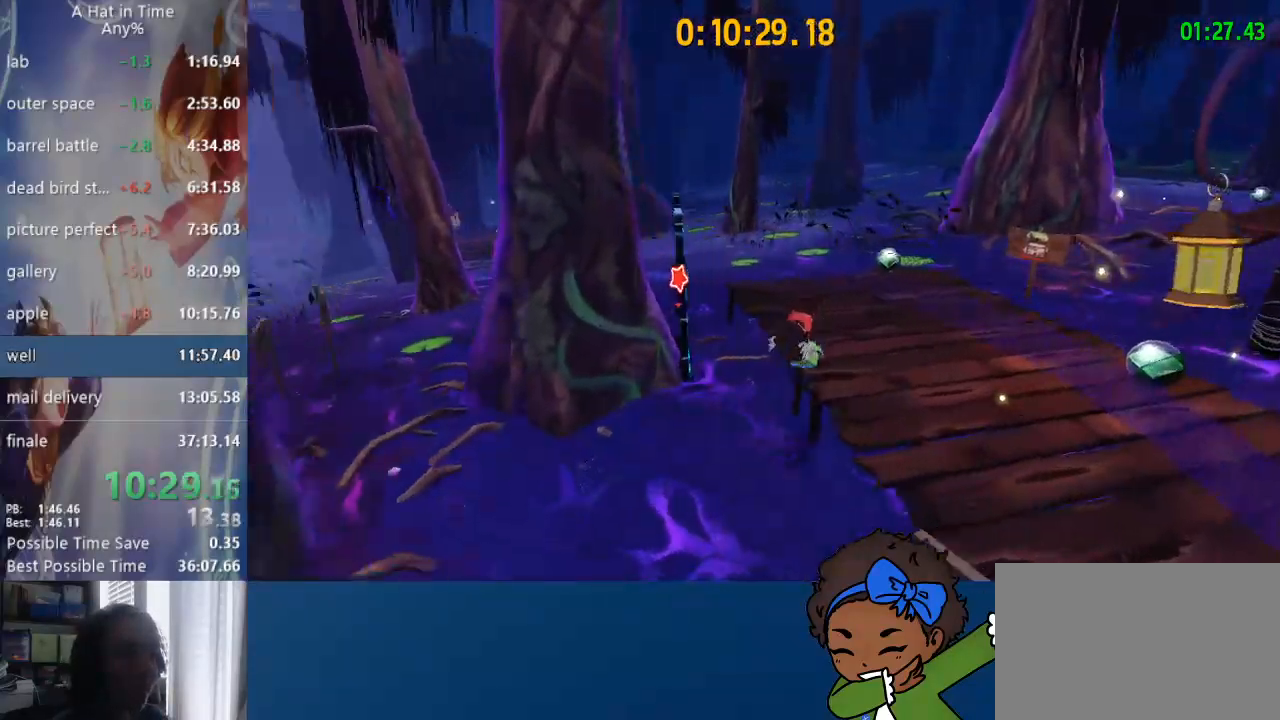
{"dt_ms": 500, "buttons": [], "left_stick": "down-right", "right_stick": "left", "events": [[83, "left_stick", "up"], [233, "L1", "up"], [233, "L2", "up"], [317, "CIRCLE", "down"], [383, "CIRCLE", "up"], [400, "left_stick", "down-right"]]}
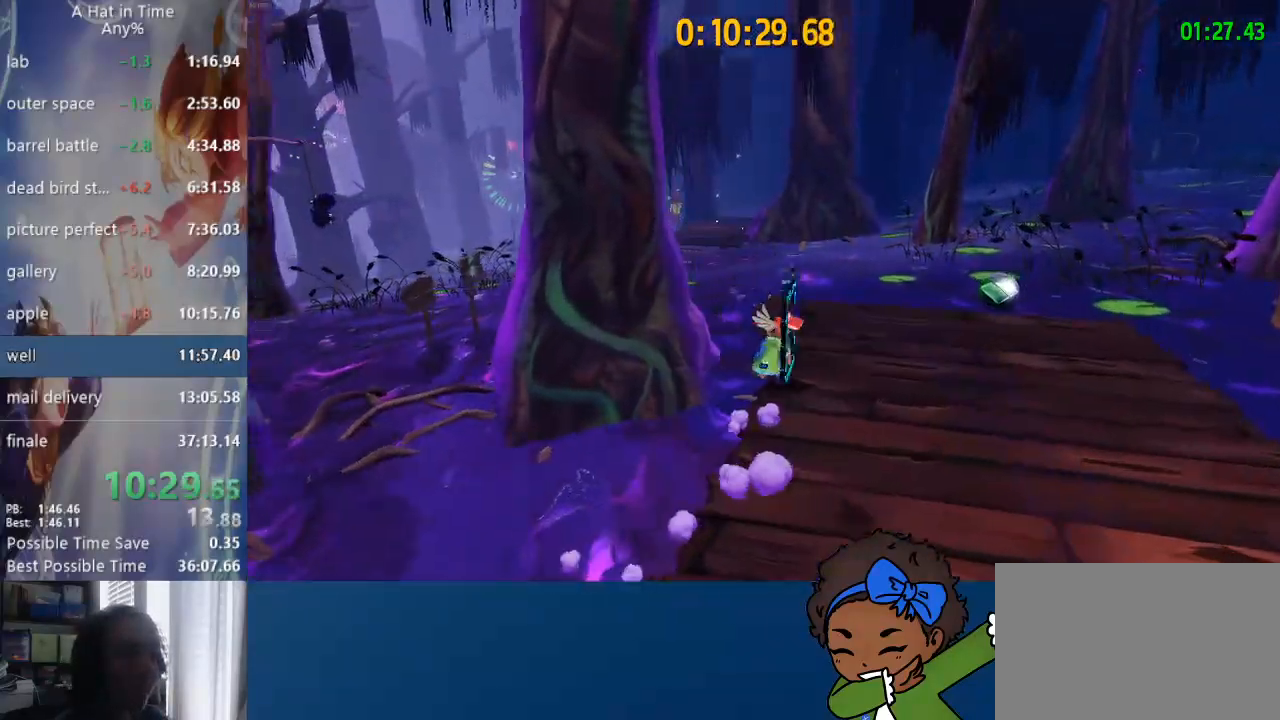
{"dt_ms": 500, "buttons": [], "left_stick": "left", "right_stick": "left", "events": [[250, "left_stick", "down-left"], [400, "left_stick", "left"]]}
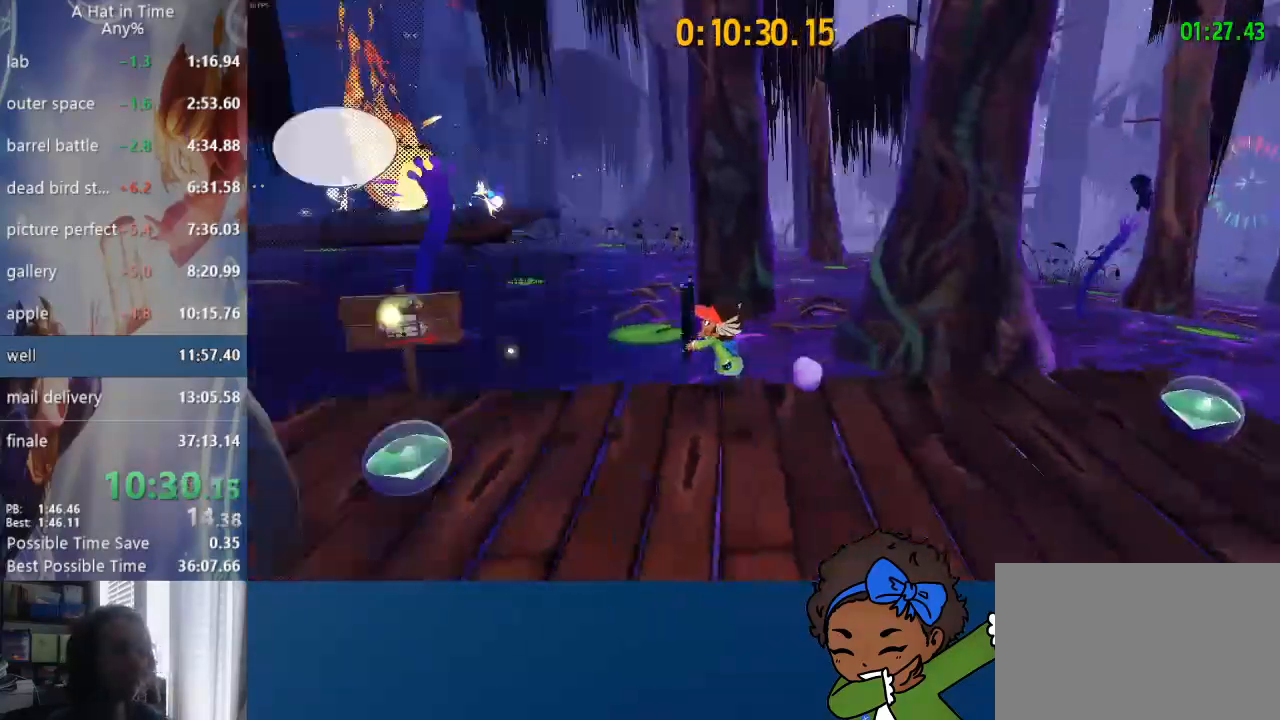
{"dt_ms": 500, "buttons": ["CROSS"], "left_stick": "up", "right_stick": "center", "events": [[50, "left_stick", "up-left"], [183, "left_stick", "up"], [183, "right_stick", "center"], [250, "CROSS", "down"]]}
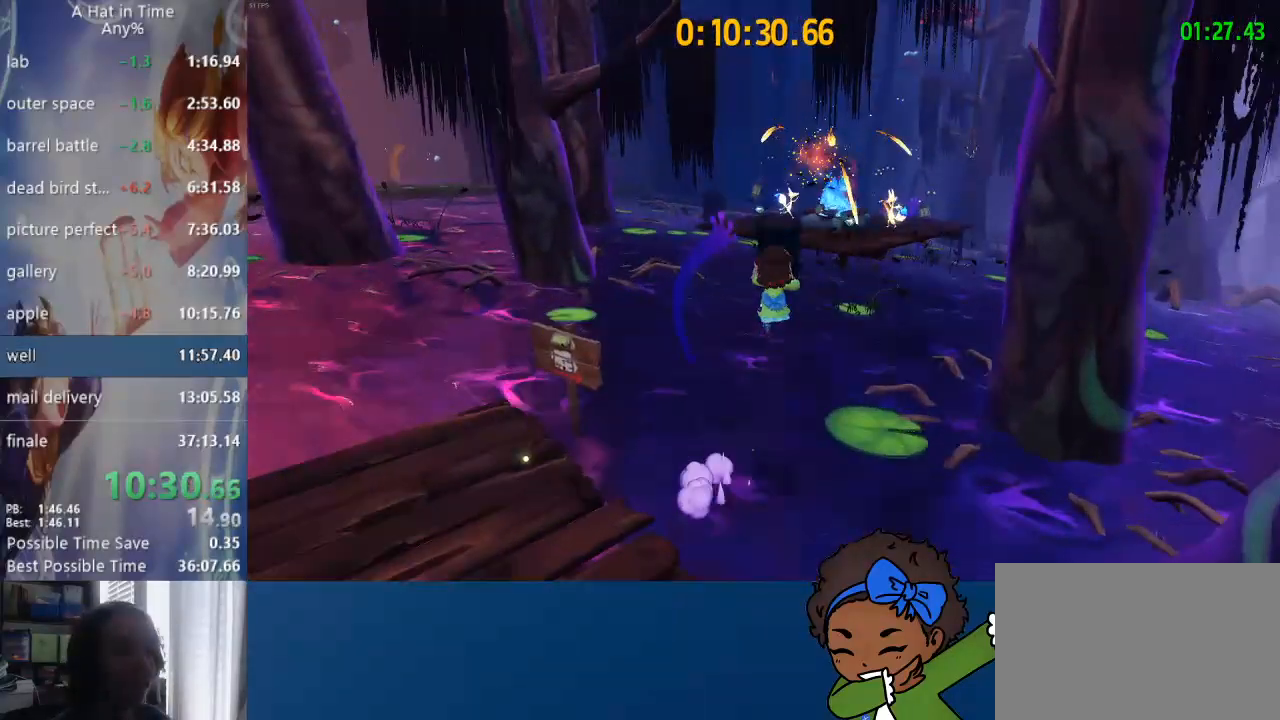
{"dt_ms": 500, "buttons": [], "left_stick": "up", "right_stick": "center", "events": [[433, "CROSS", "up"]]}
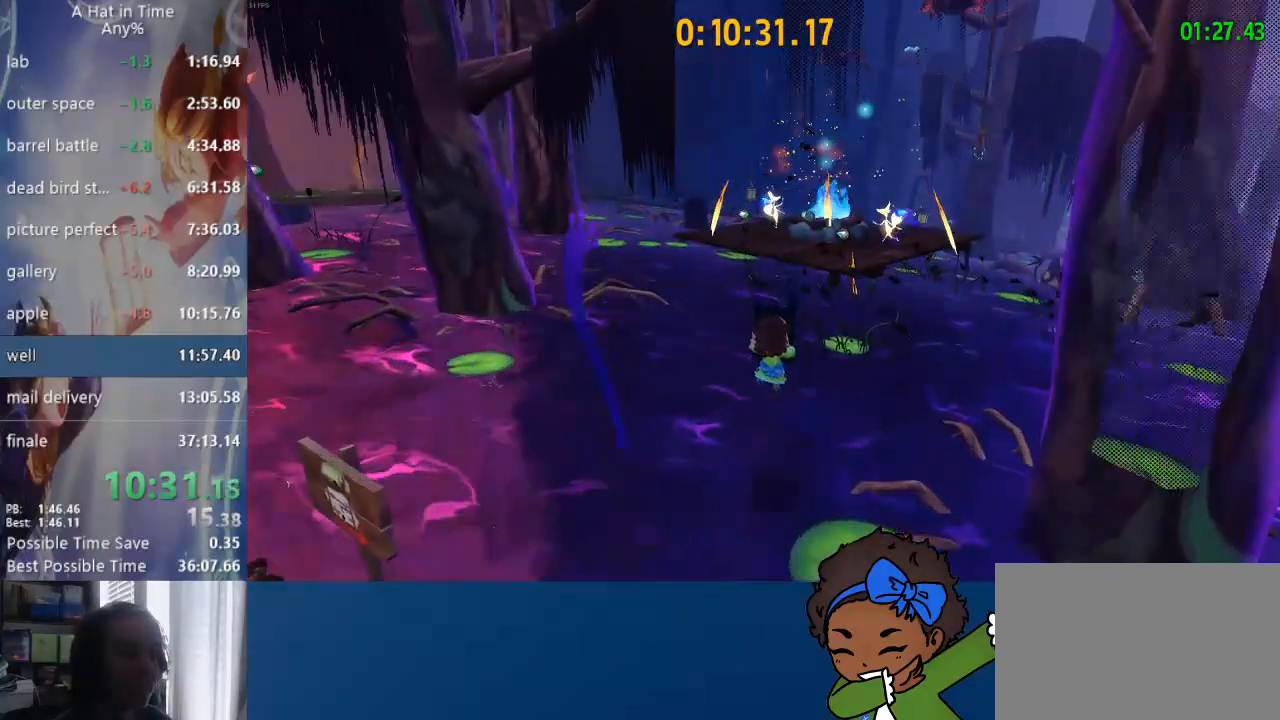
{"dt_ms": 500, "buttons": ["CROSS"], "left_stick": "up", "right_stick": "center", "events": [[150, "CROSS", "down"]]}
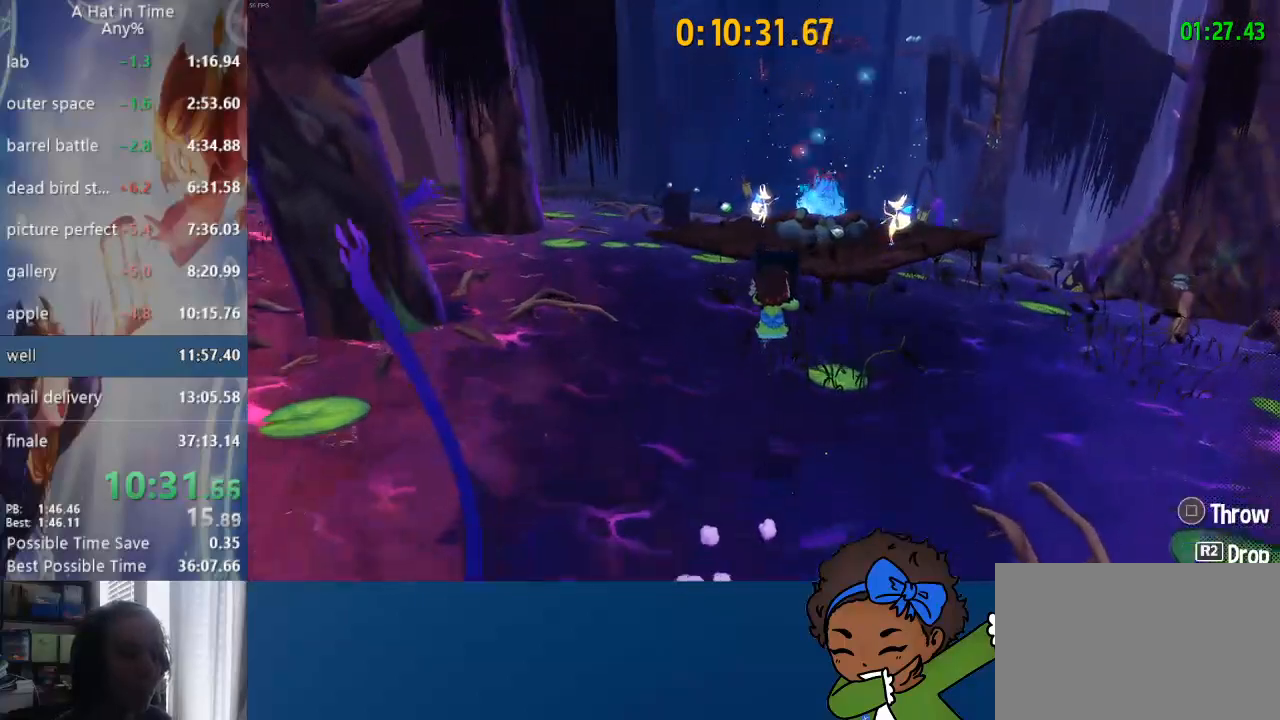
{"dt_ms": 500, "buttons": ["CROSS"], "left_stick": "up", "right_stick": "center", "events": [[350, "CROSS", "up"], [500, "CROSS", "down"]]}
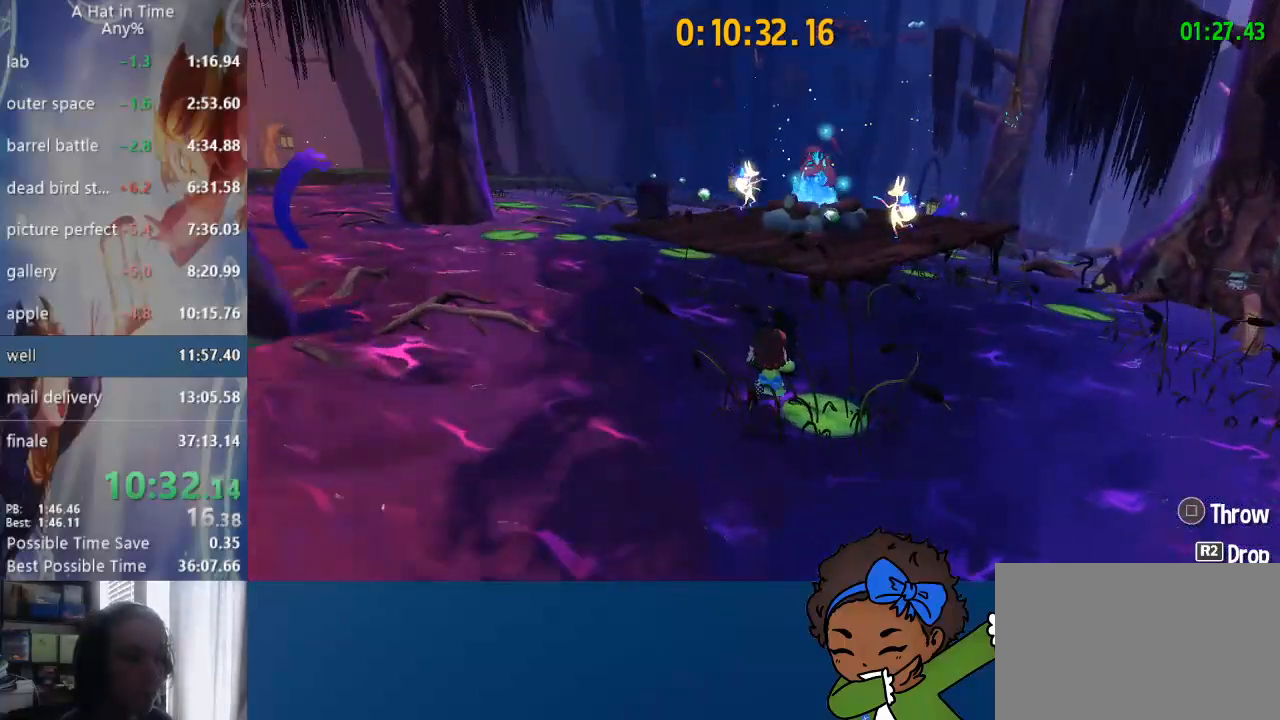
{"dt_ms": 500, "buttons": ["CROSS"], "left_stick": "up", "right_stick": "center", "events": []}
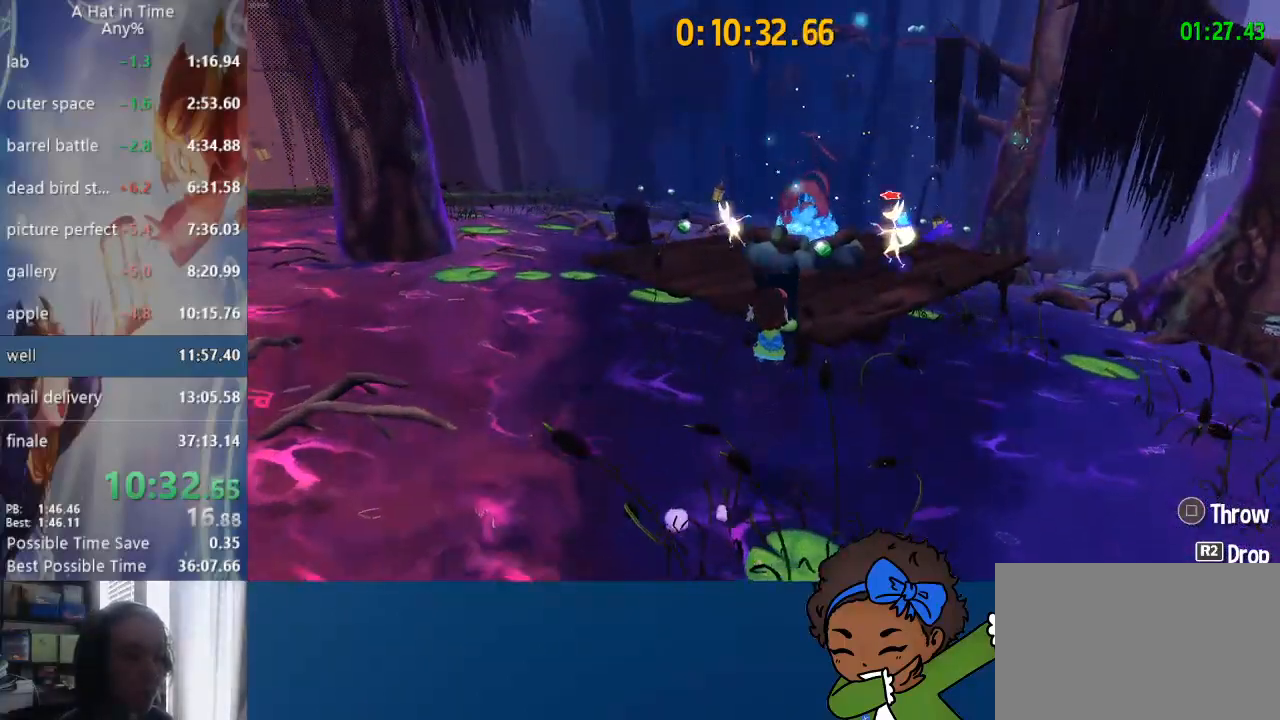
{"dt_ms": 500, "buttons": ["CROSS"], "left_stick": "up", "right_stick": "center", "events": [[133, "CROSS", "up"], [350, "CROSS", "down"]]}
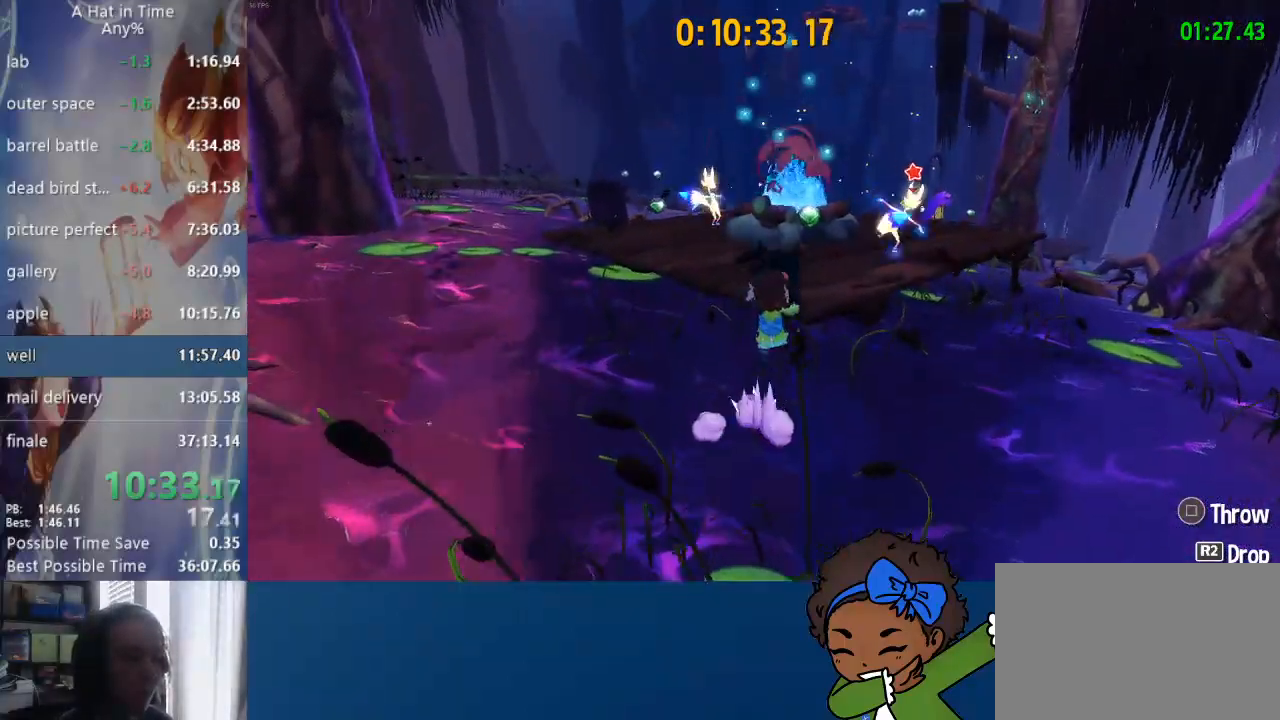
{"dt_ms": 500, "buttons": [], "left_stick": "up", "right_stick": "center", "events": [[133, "CROSS", "up"], [317, "right_stick", "right"], [417, "right_stick", "center"]]}
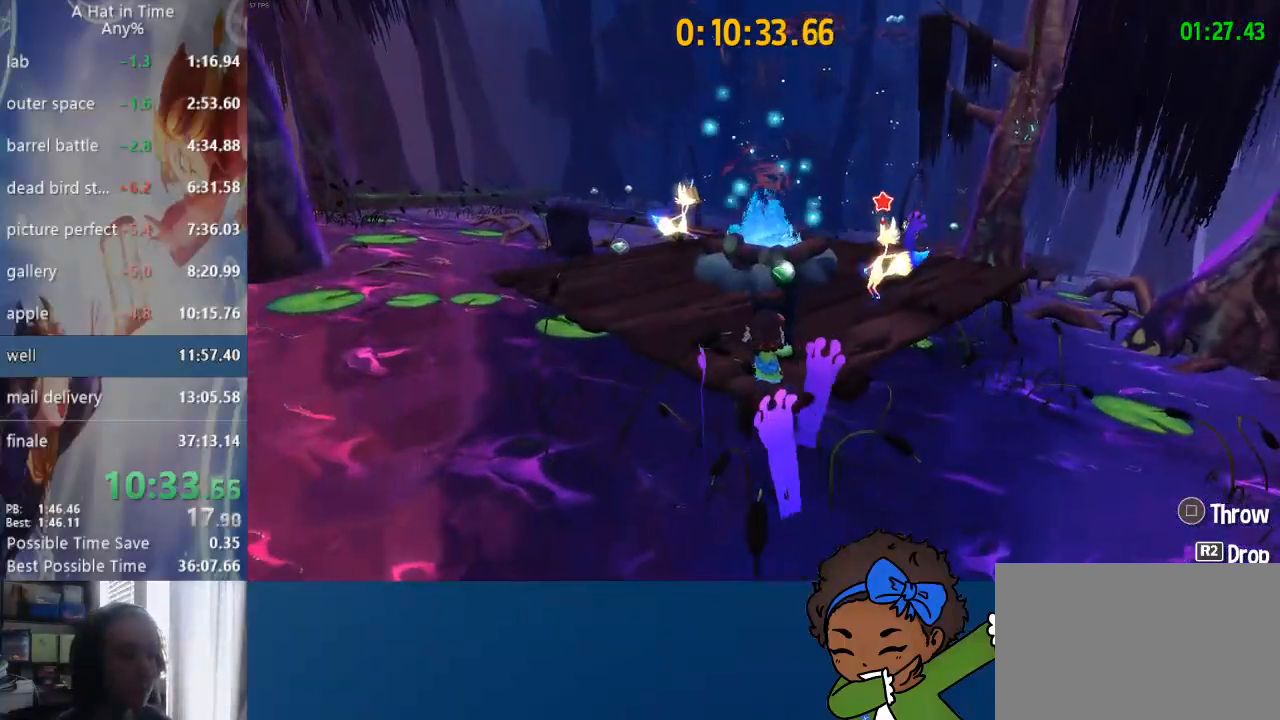
{"dt_ms": 500, "buttons": ["L2"], "left_stick": "up-right", "right_stick": "center", "events": [[367, "CIRCLE", "down"], [433, "L2", "down"], [450, "CIRCLE", "up"], [483, "left_stick", "up-right"]]}
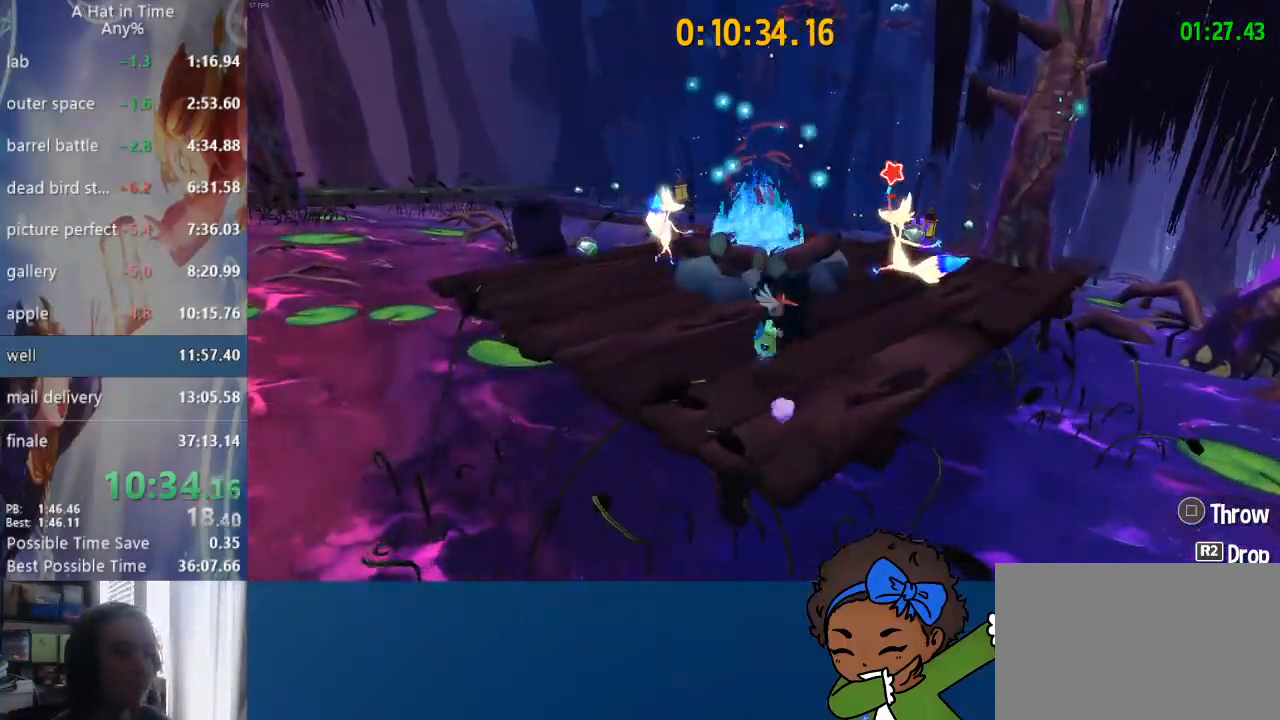
{"dt_ms": 500, "buttons": ["L1", "L2"], "left_stick": "up-right", "right_stick": "right", "events": [[50, "right_stick", "right"], [400, "L1", "down"]]}
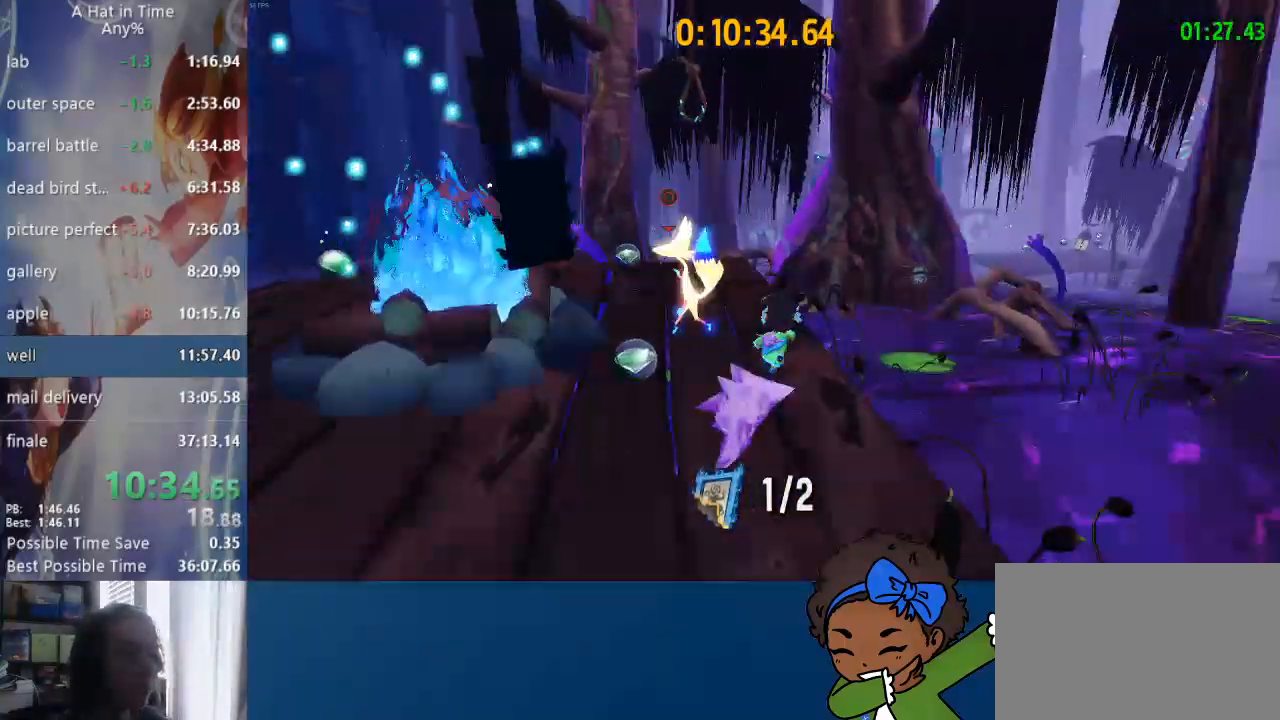
{"dt_ms": 500, "buttons": ["CROSS", "L2"], "left_stick": "up-right", "right_stick": "center"}
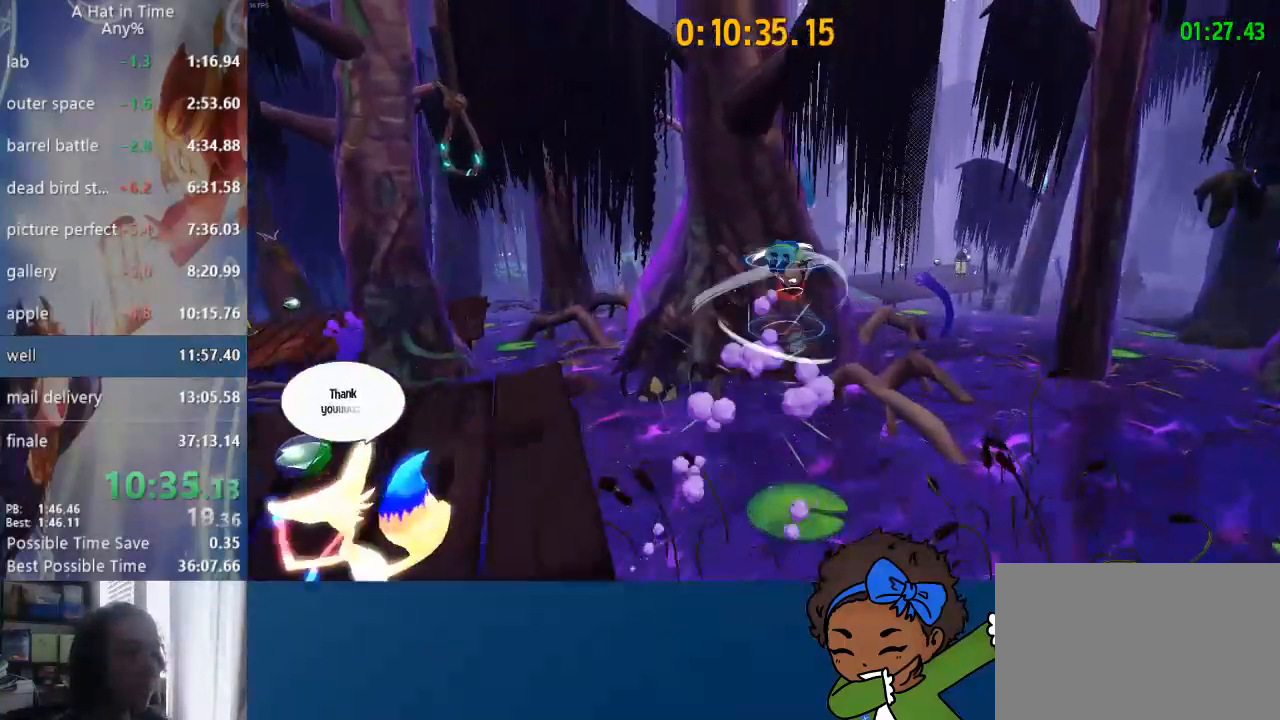
{"dt_ms": 500, "buttons": ["L1", "L2"], "left_stick": "up-right", "right_stick": "center", "events": [[83, "CROSS", "up"], [300, "L1", "down"]]}
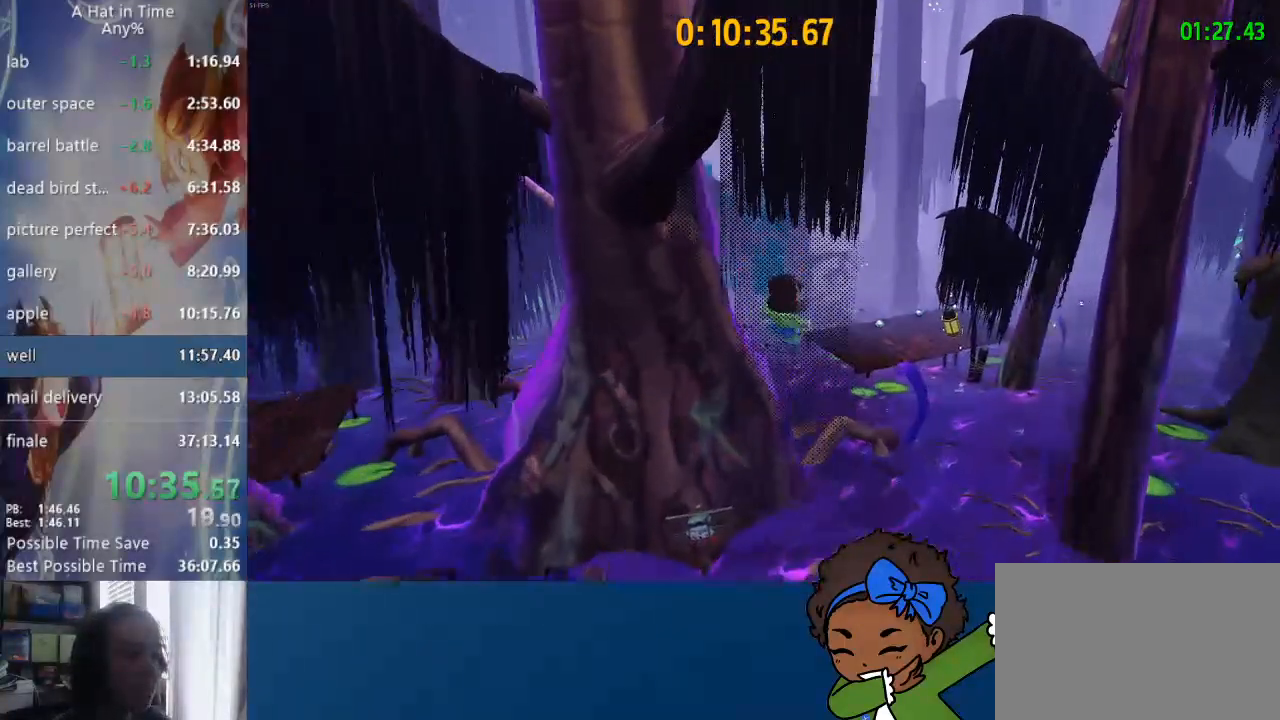
{"dt_ms": 500, "buttons": ["L2"], "left_stick": "up-right", "right_stick": "center"}
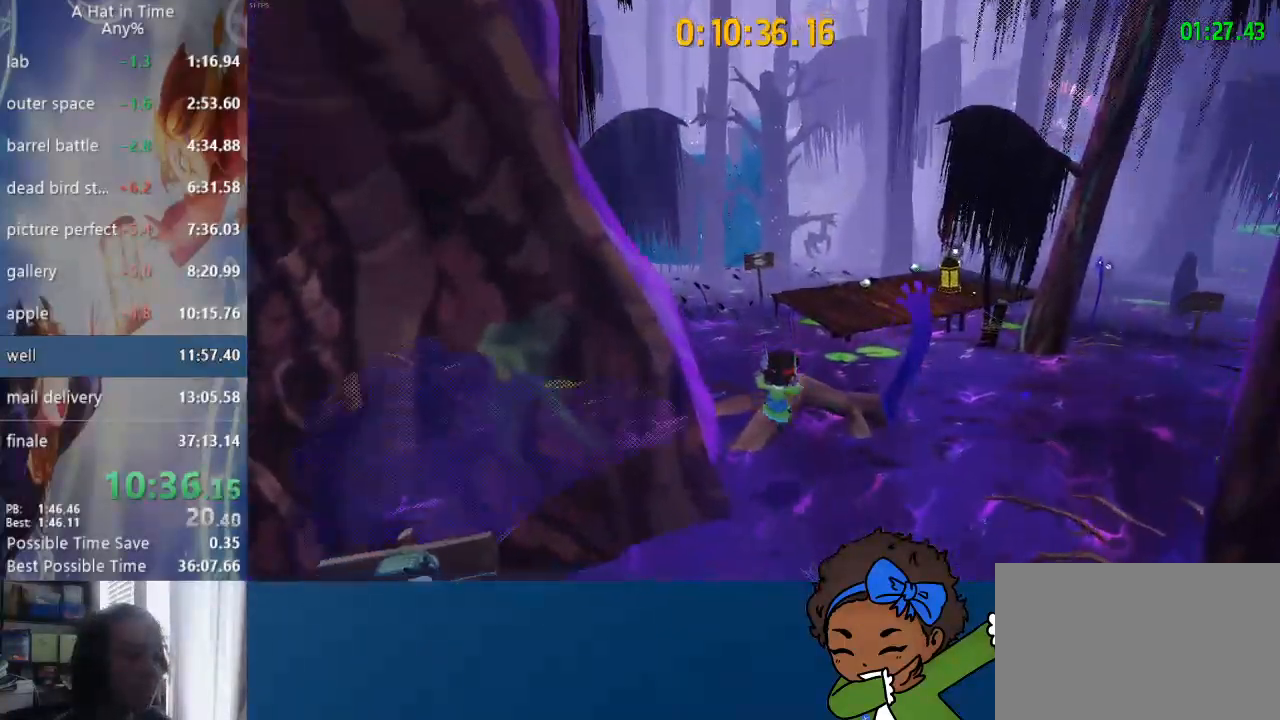
{"dt_ms": 1000, "buttons": ["L2"], "left_stick": "up", "right_stick": "center"}
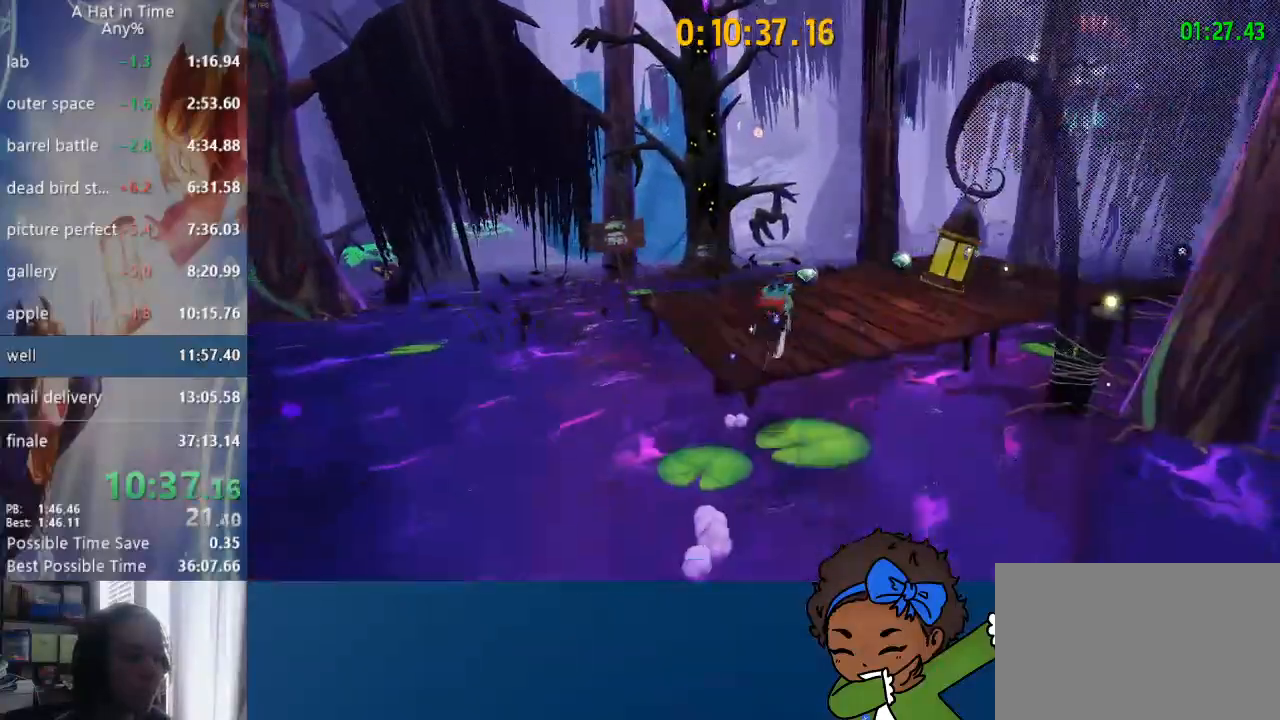
{"dt_ms": 500, "buttons": ["L2"], "left_stick": "up", "right_stick": "down-left"}
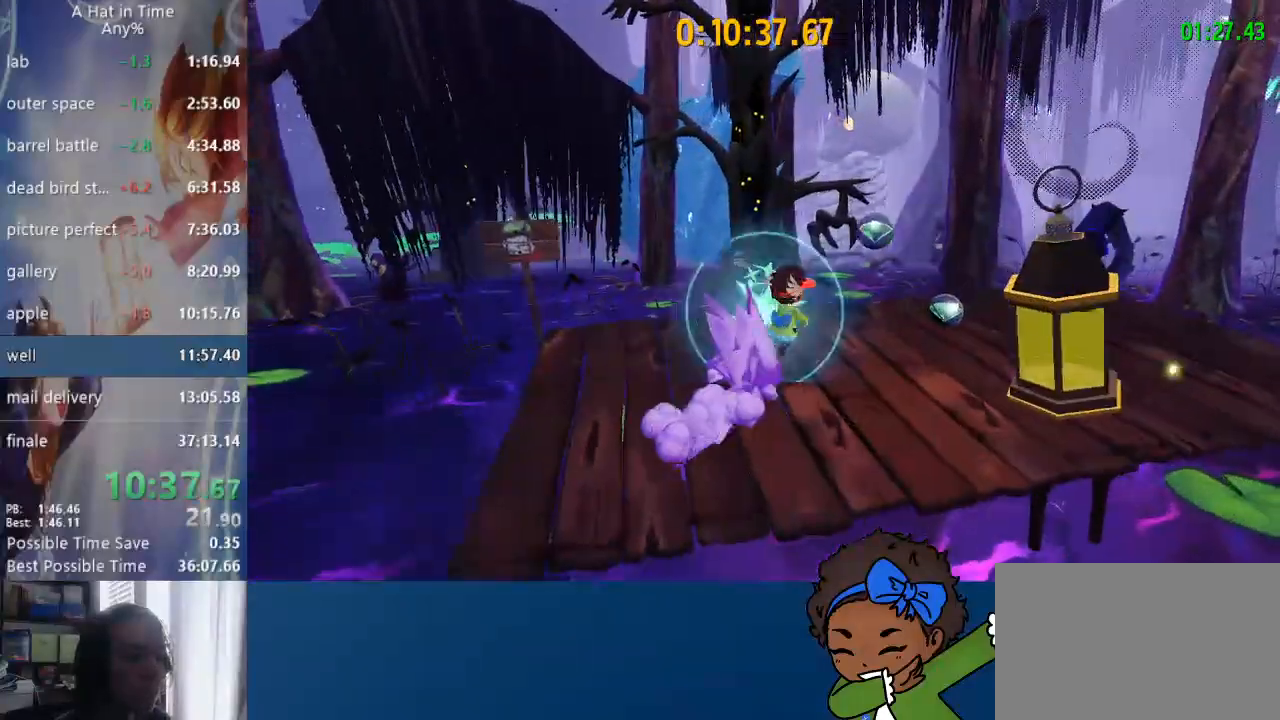
{"dt_ms": 500, "buttons": ["CROSS", "L2"], "left_stick": "up", "right_stick": "down-left", "events": [[33, "L1", "down"], [167, "L1", "up"], [333, "L1", "down"], [417, "CROSS", "down"], [433, "L1", "up"]]}
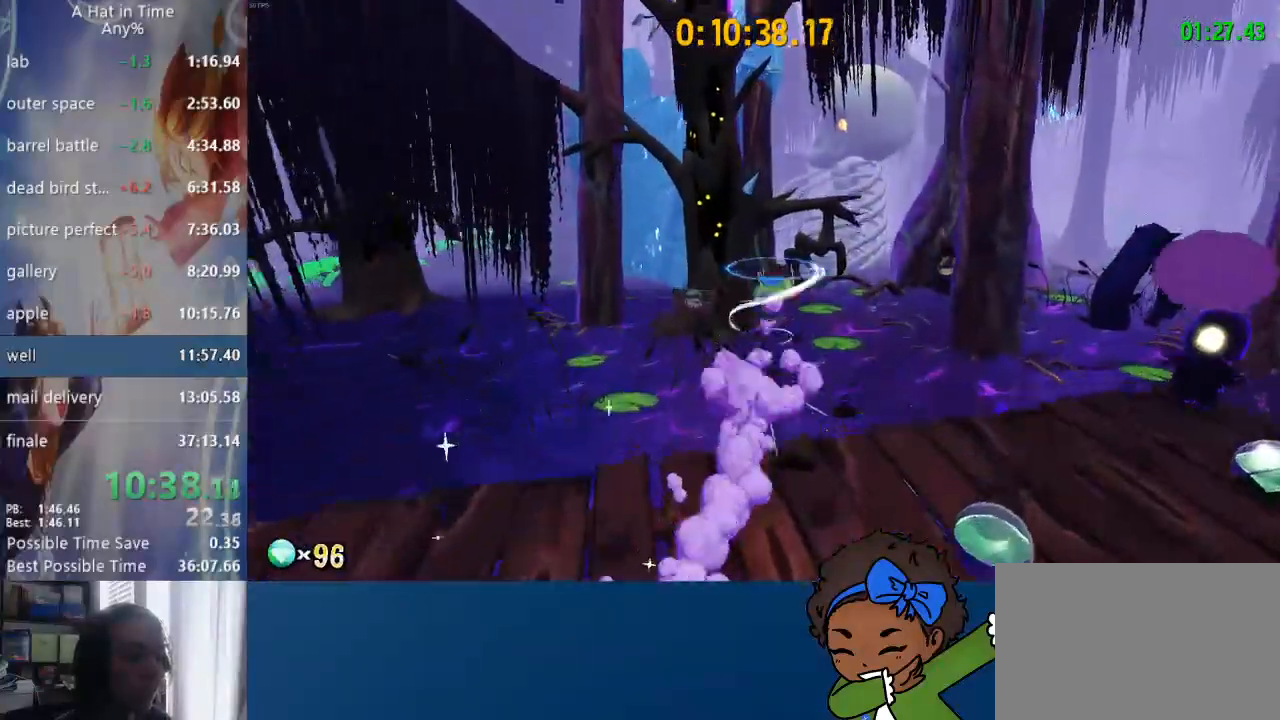
{"dt_ms": 500, "buttons": ["L2"], "left_stick": "up", "right_stick": "center", "events": [[383, "CROSS", "up"], [433, "L1", "down"], [467, "right_stick", "center"], [500, "L1", "up"]]}
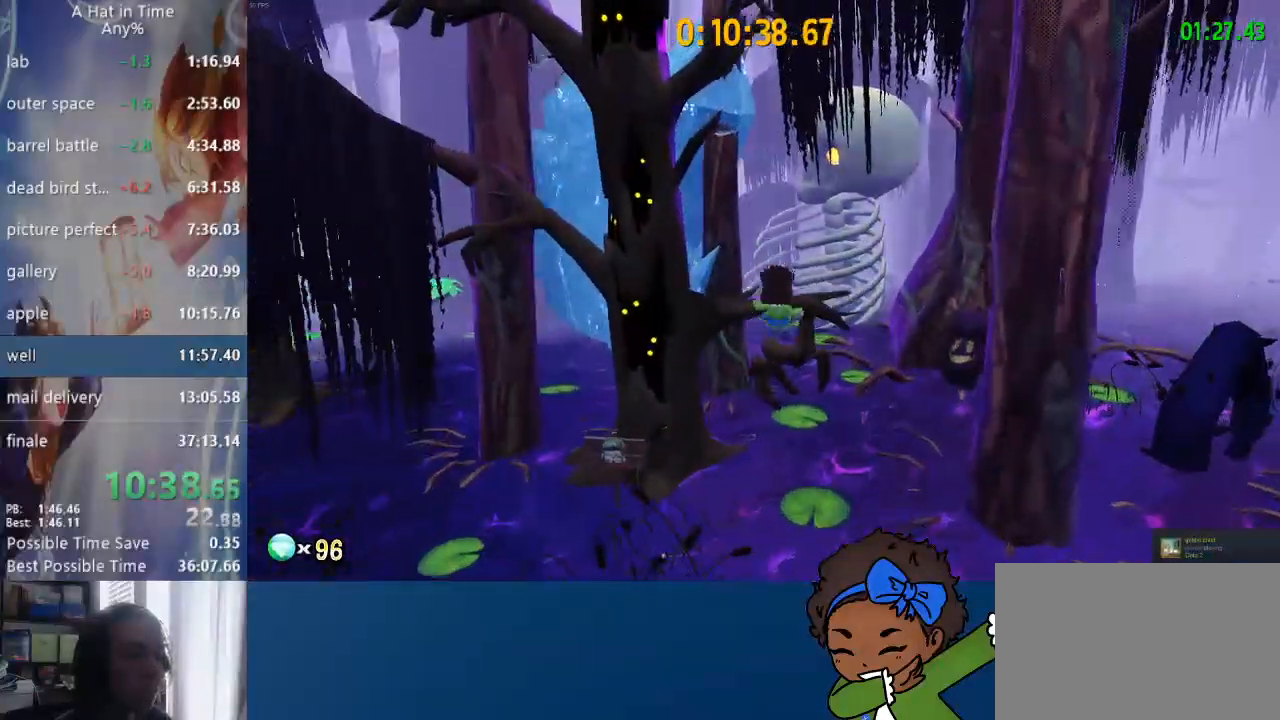
{"dt_ms": 500, "buttons": ["L2"], "left_stick": "up", "right_stick": "center"}
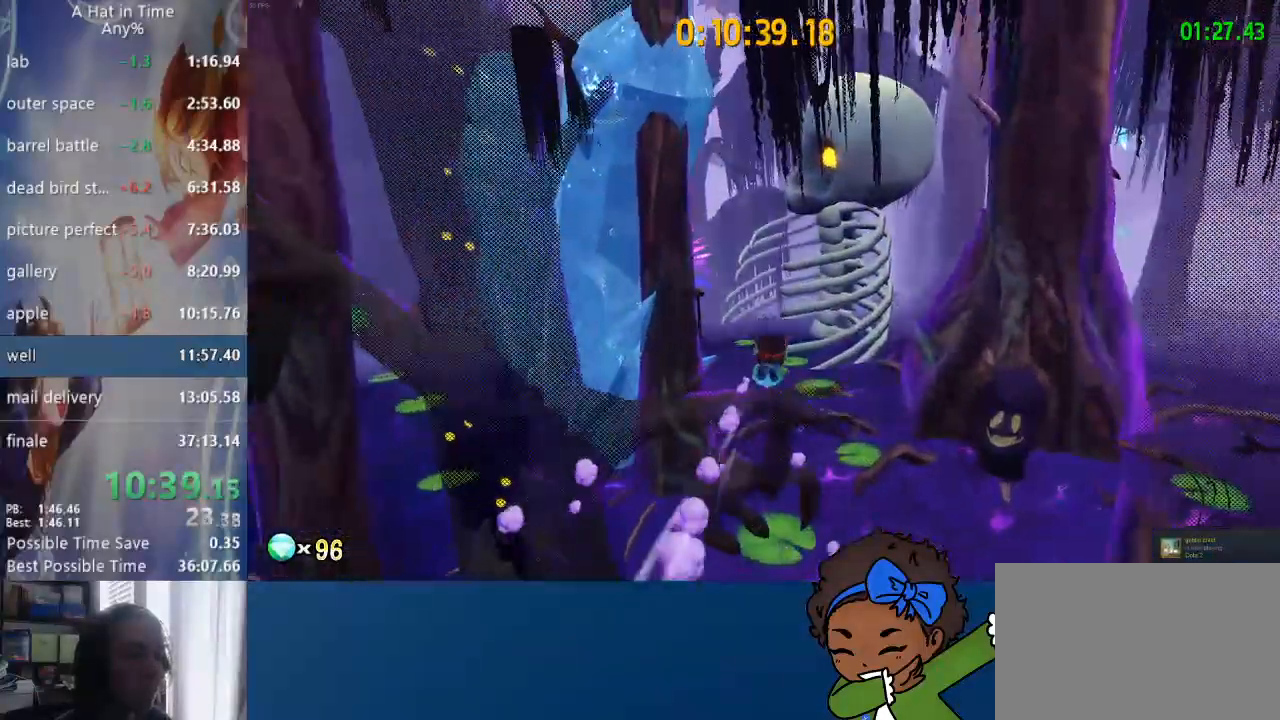
{"dt_ms": 500, "buttons": ["L2", "L3"], "left_stick": "up-left", "right_stick": "center", "events": [[50, "L3", "down"], [50, "left_stick", "up-left"], [83, "R2", "down"], [317, "R2", "up"]]}